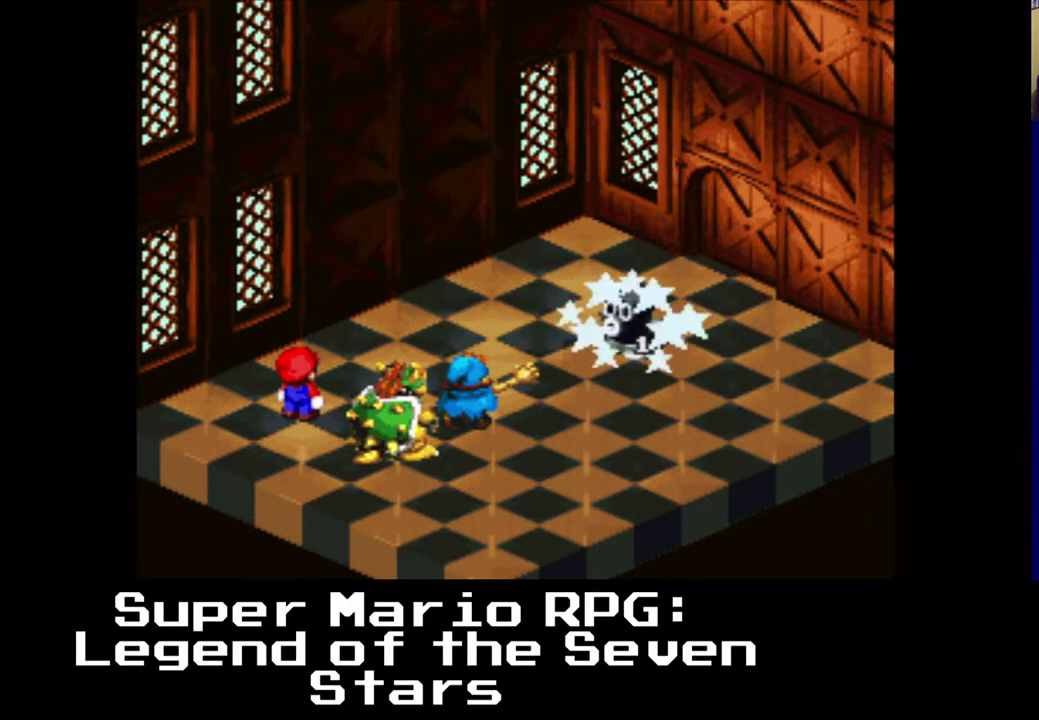
Gameplay with a controller (Xbox layout); each line is a JSON object with the inputs held at the frame after it. "events" lists button and stick changes between this image and that frame as [ms after this image, input, new state], when the widget could be followed in between.
{"buttons": [], "left_stick": "center", "right_stick": "center", "events": []}
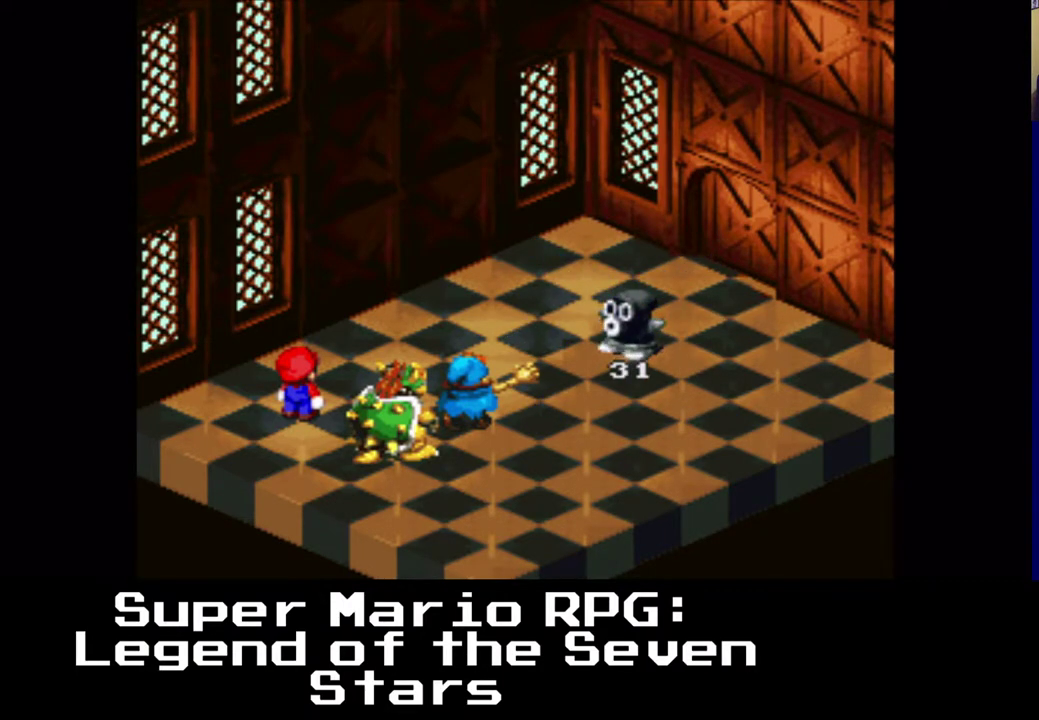
{"buttons": [], "left_stick": "center", "right_stick": "center", "events": []}
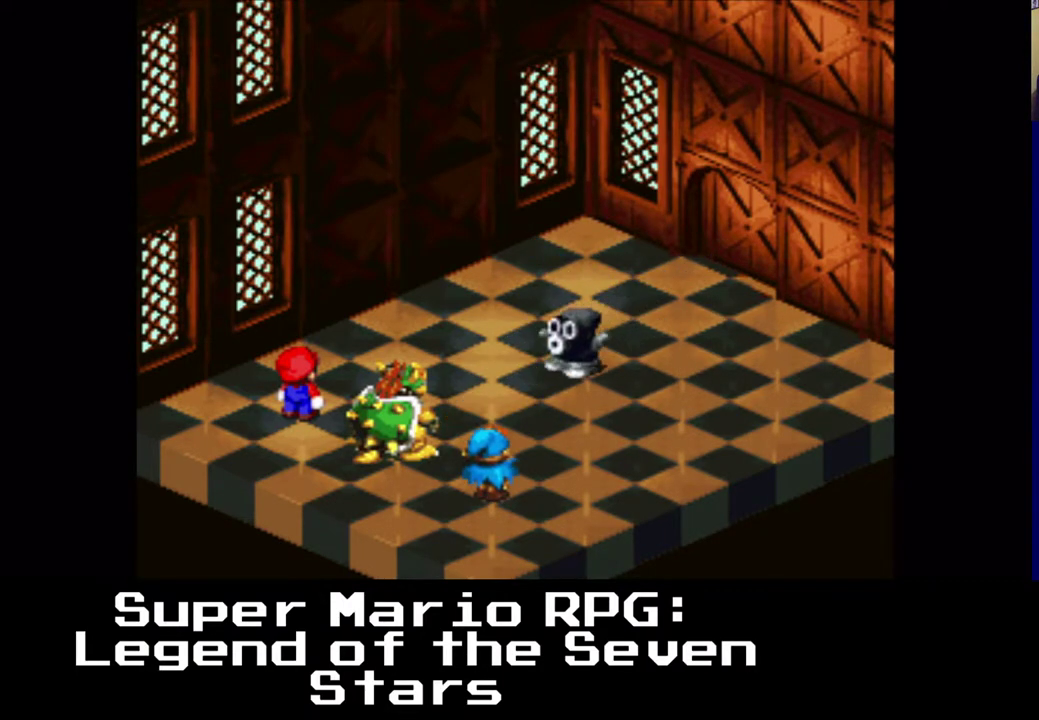
{"buttons": [], "left_stick": "center", "right_stick": "center", "events": []}
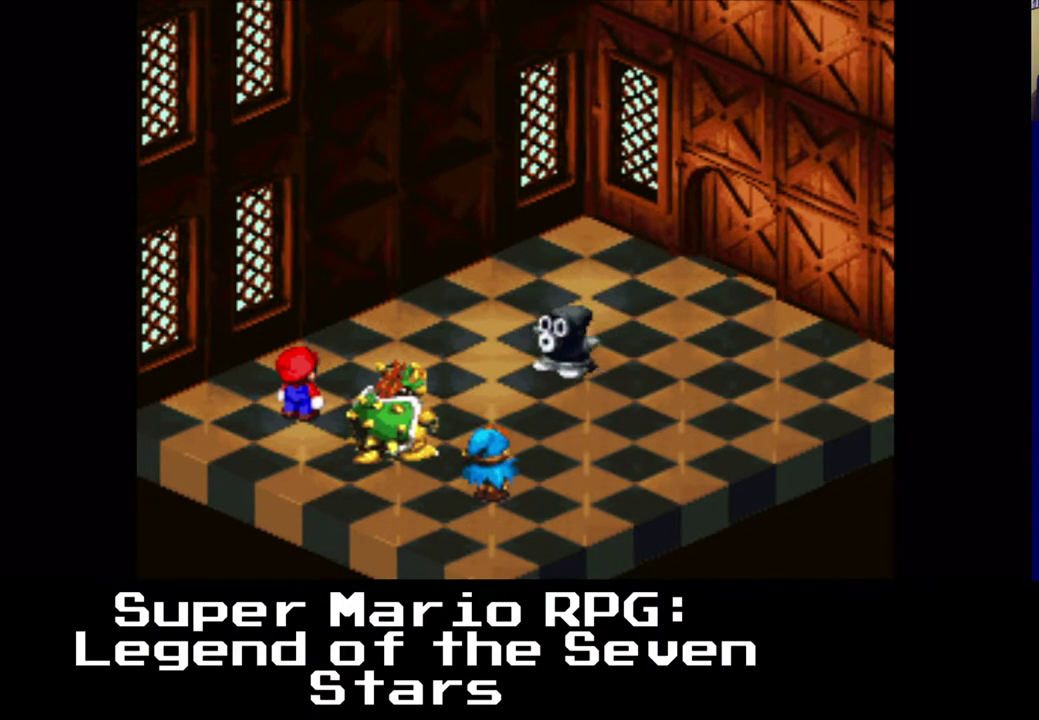
{"buttons": [], "left_stick": "center", "right_stick": "center", "events": []}
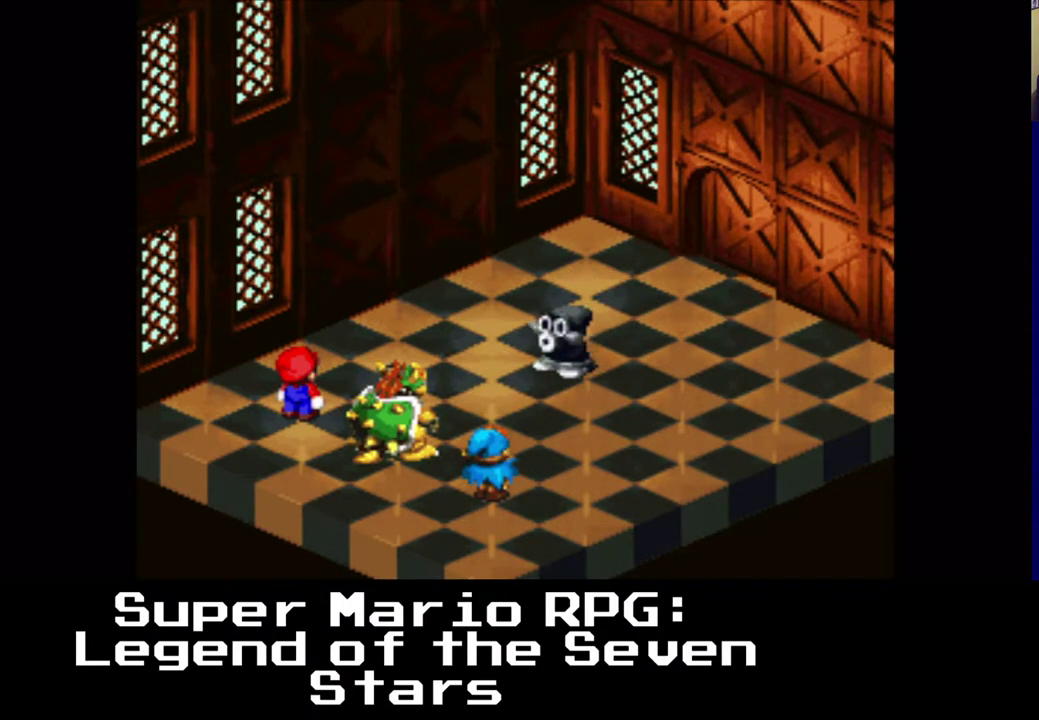
{"buttons": [], "left_stick": "center", "right_stick": "center", "events": []}
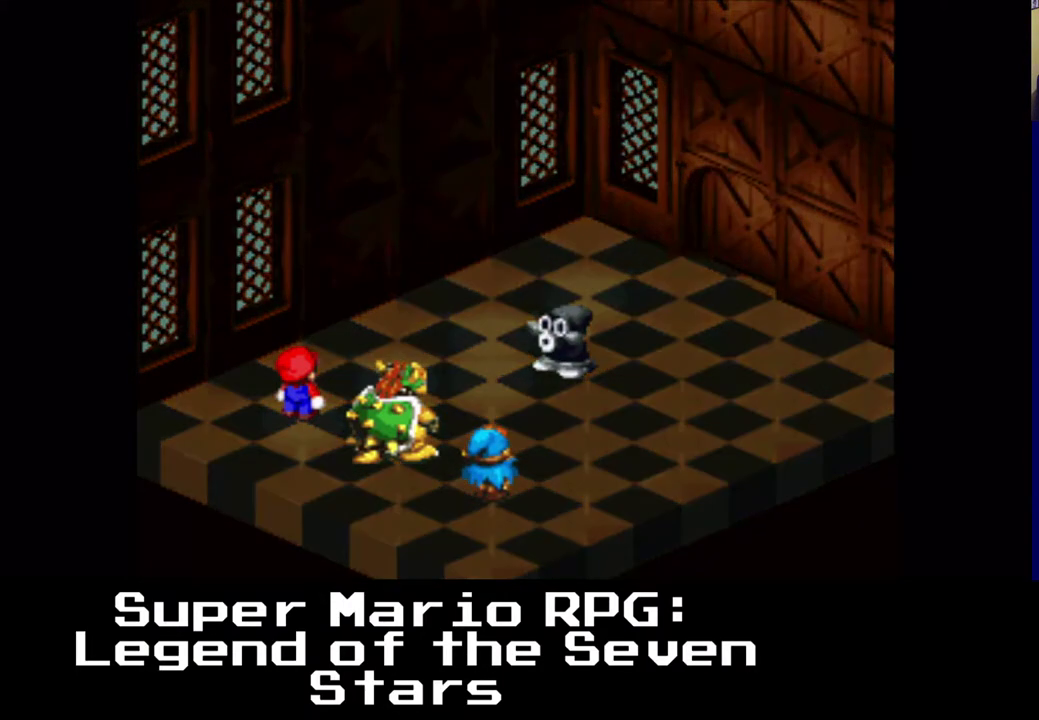
{"buttons": ["B"], "left_stick": "center", "right_stick": "center", "events": [[450, "B", "down"]]}
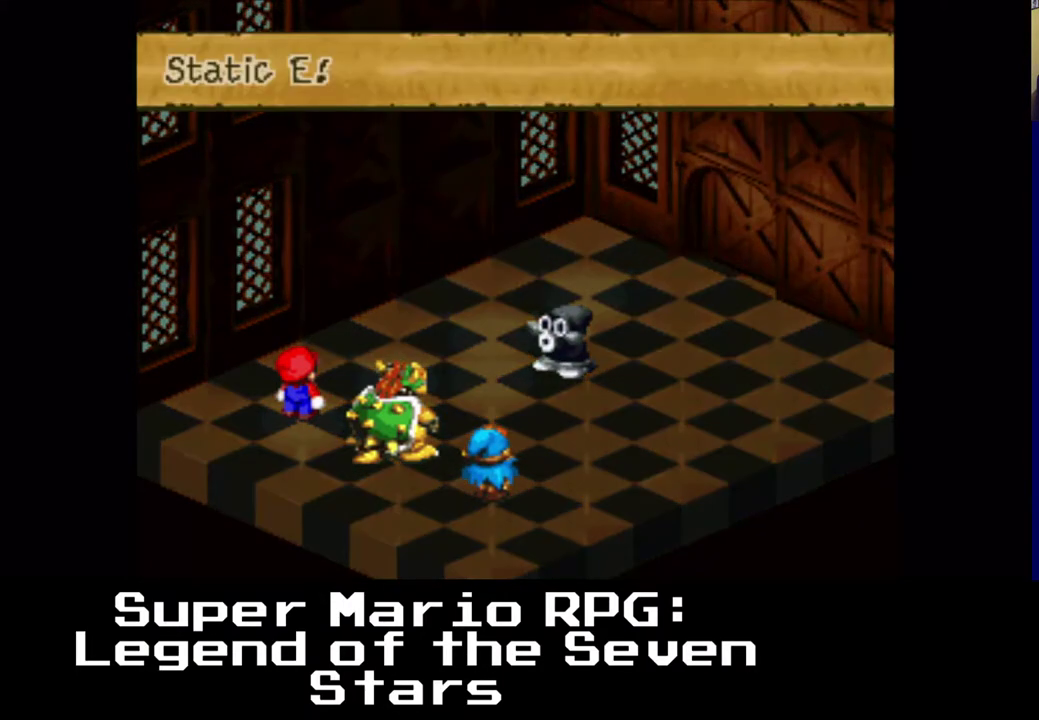
{"buttons": [], "left_stick": "center", "right_stick": "center", "events": [[133, "B", "up"]]}
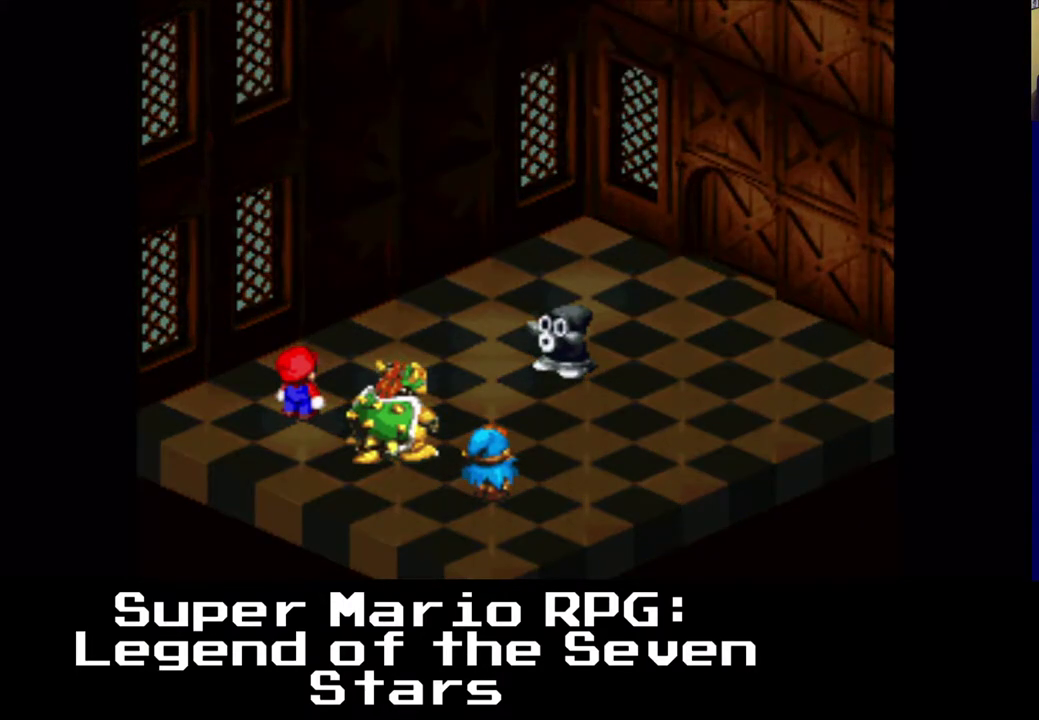
{"buttons": [], "left_stick": "center", "right_stick": "center", "events": []}
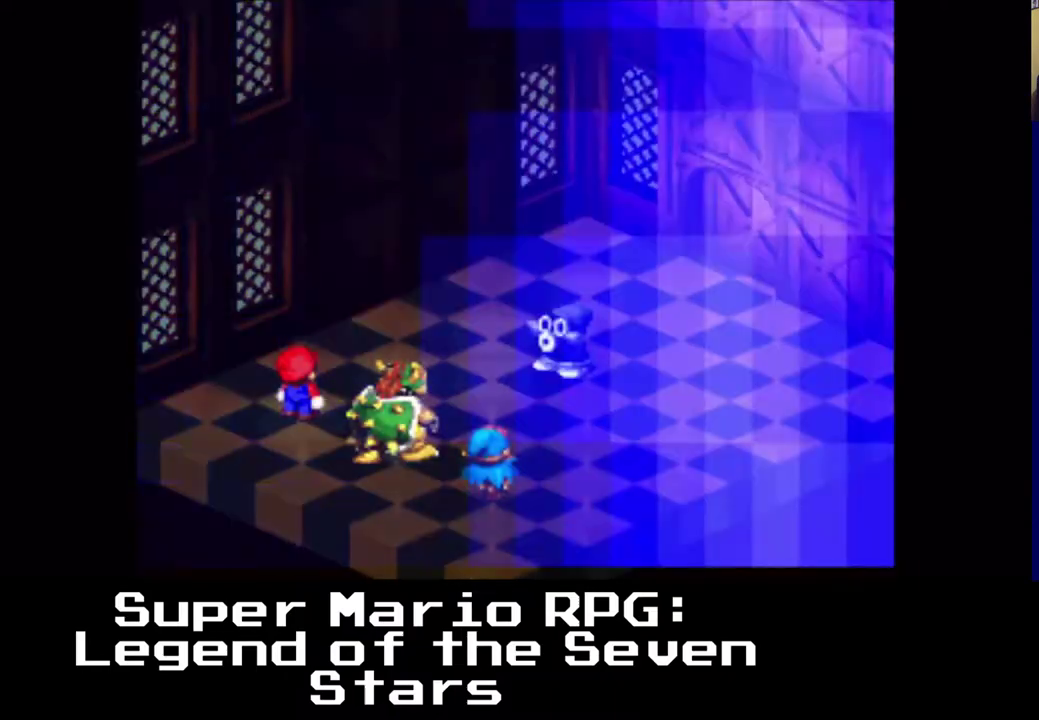
{"buttons": [], "left_stick": "center", "right_stick": "center", "events": [[267, "B", "down"], [400, "B", "up"]]}
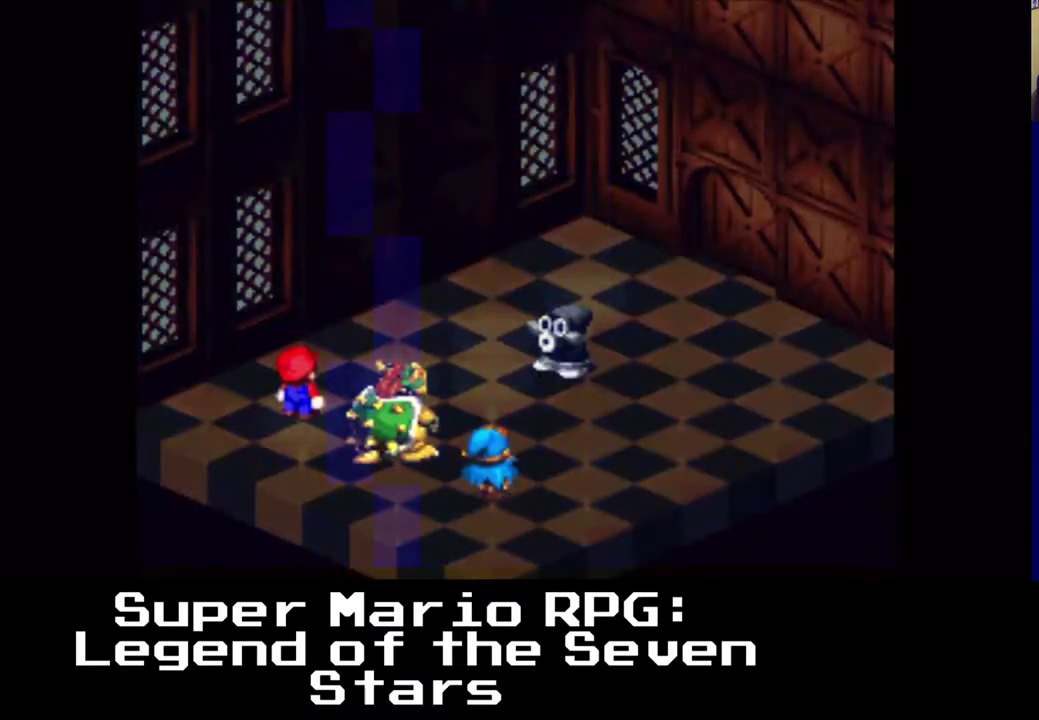
{"buttons": [], "left_stick": "center", "right_stick": "center", "events": []}
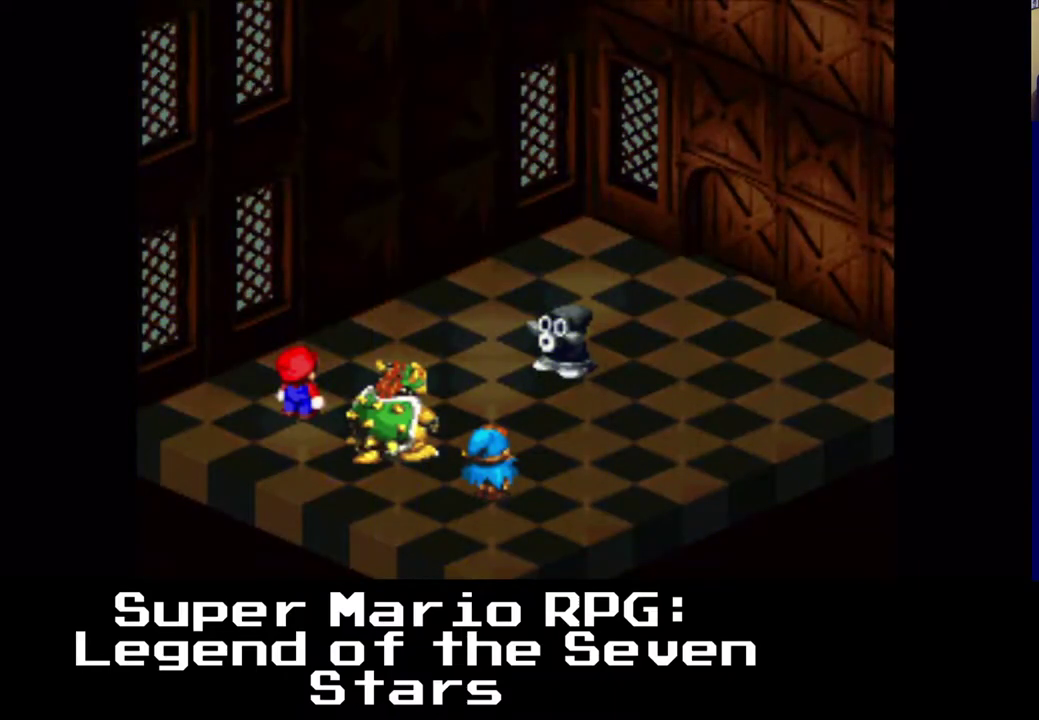
{"buttons": [], "left_stick": "center", "right_stick": "center", "events": [[83, "B", "down"], [433, "B", "up"]]}
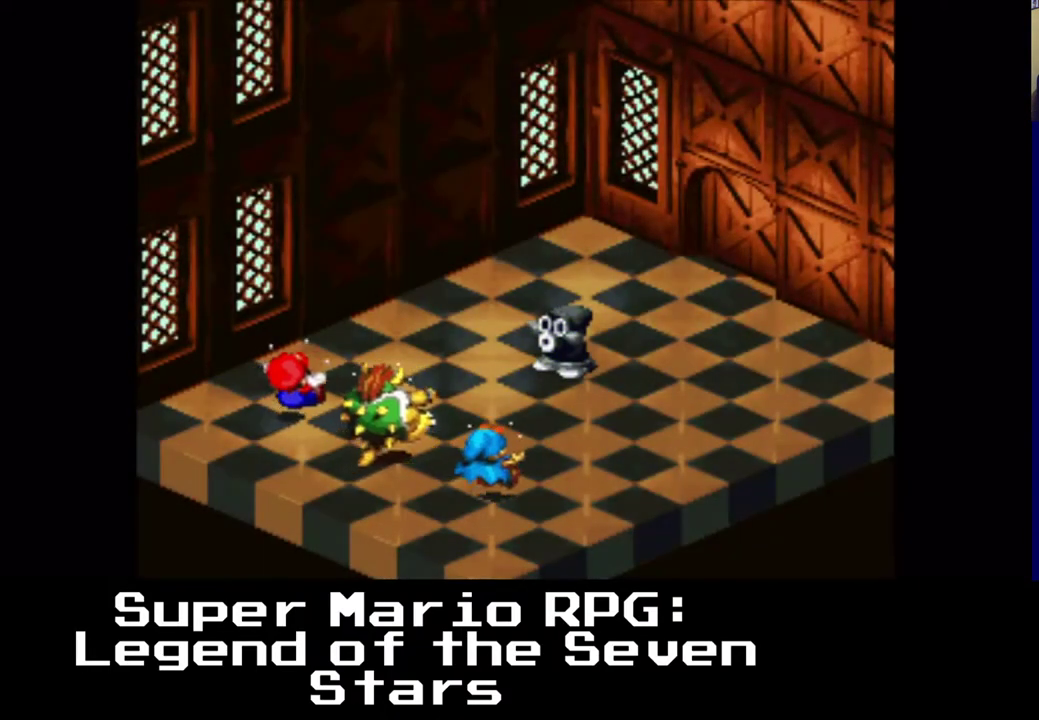
{"buttons": [], "left_stick": "center", "right_stick": "center", "events": []}
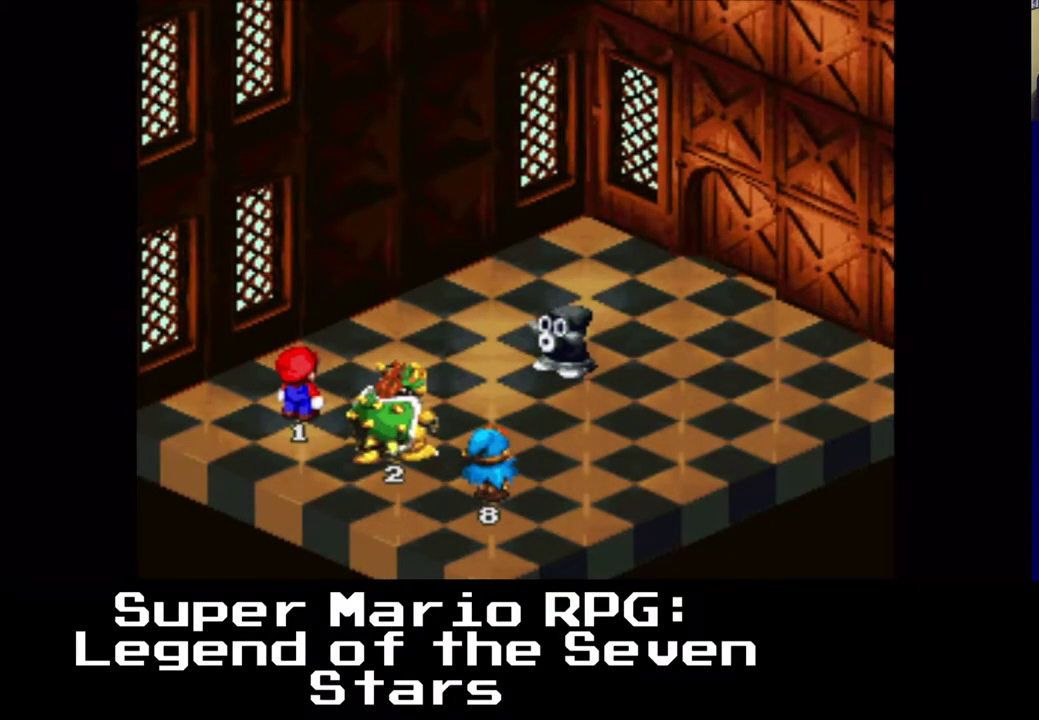
{"buttons": [], "left_stick": "center", "right_stick": "center", "events": []}
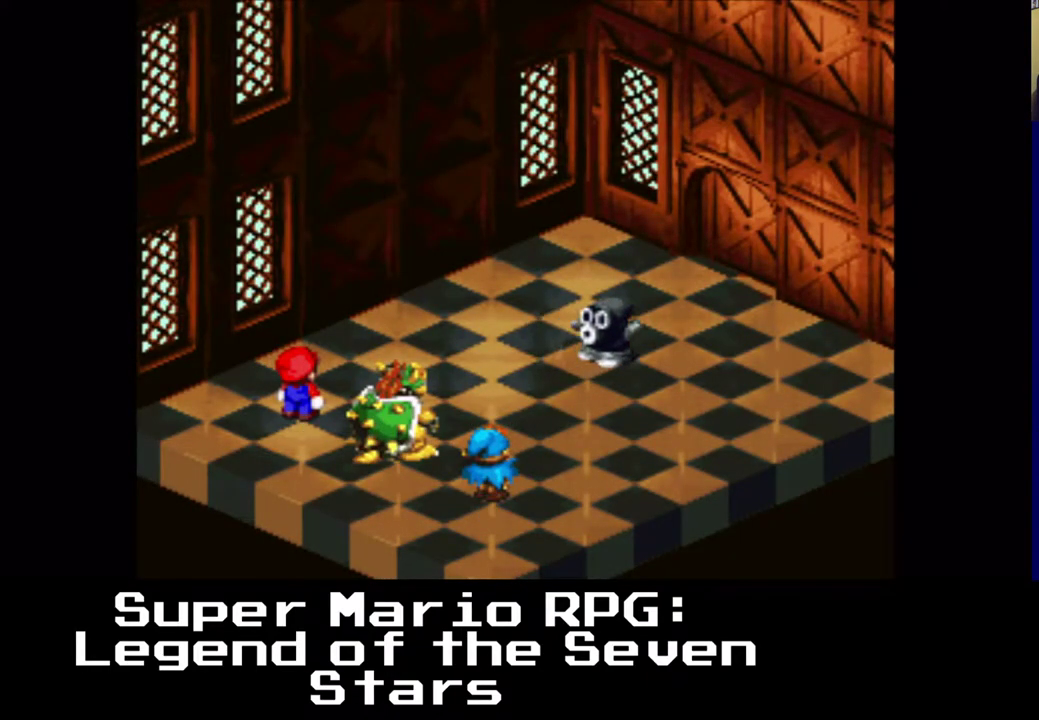
{"buttons": [], "left_stick": "center", "right_stick": "center", "events": []}
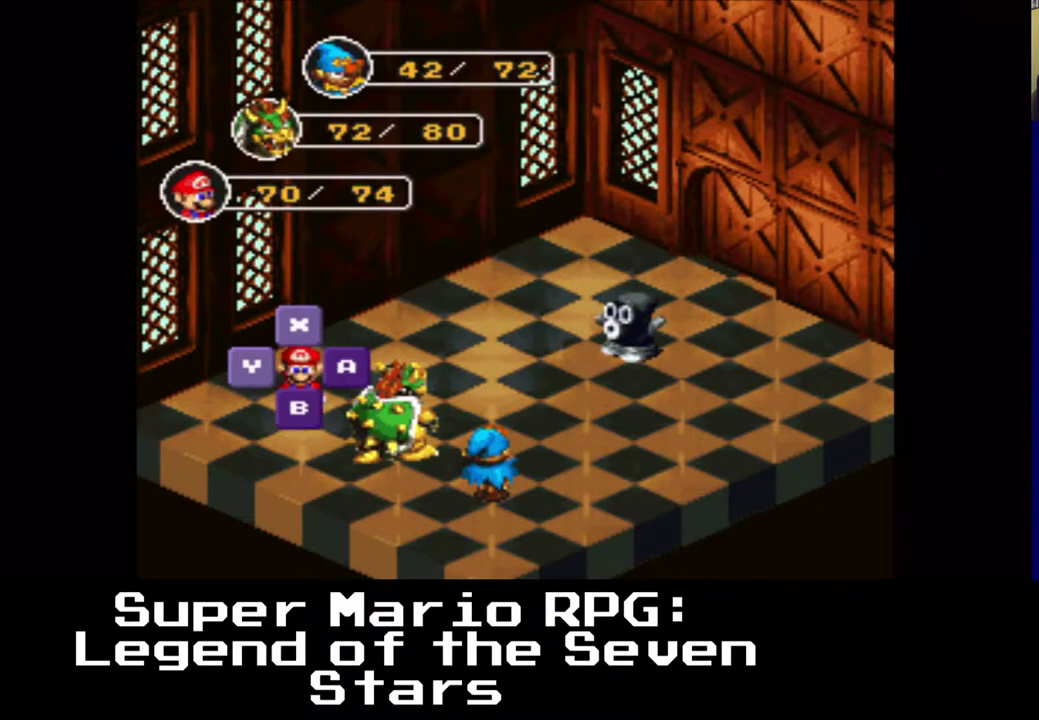
{"buttons": [], "left_stick": "center", "right_stick": "center", "events": [[317, "B", "down"], [417, "B", "up"]]}
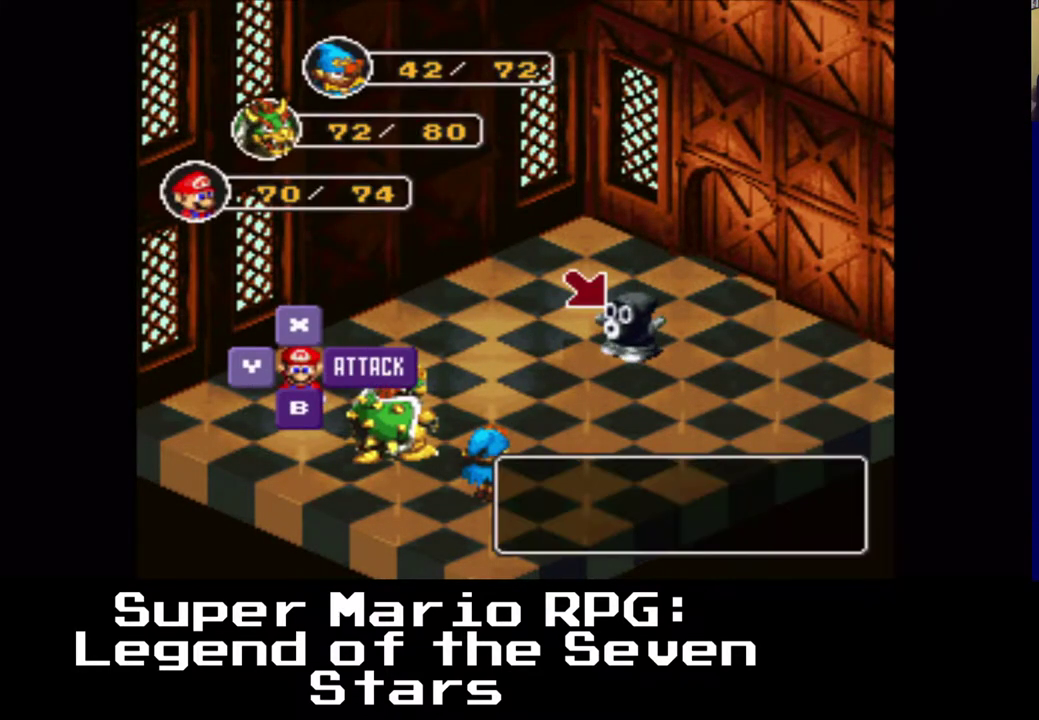
{"buttons": [], "left_stick": "center", "right_stick": "center", "events": []}
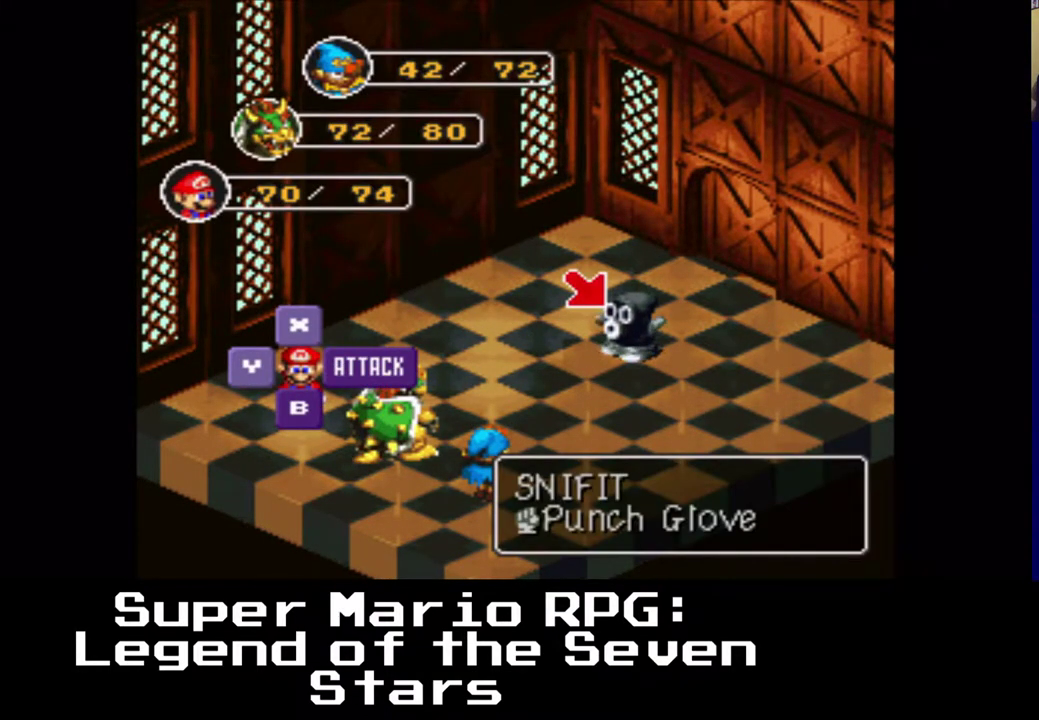
{"buttons": [], "left_stick": "center", "right_stick": "center", "events": [[317, "B", "down"], [500, "B", "up"]]}
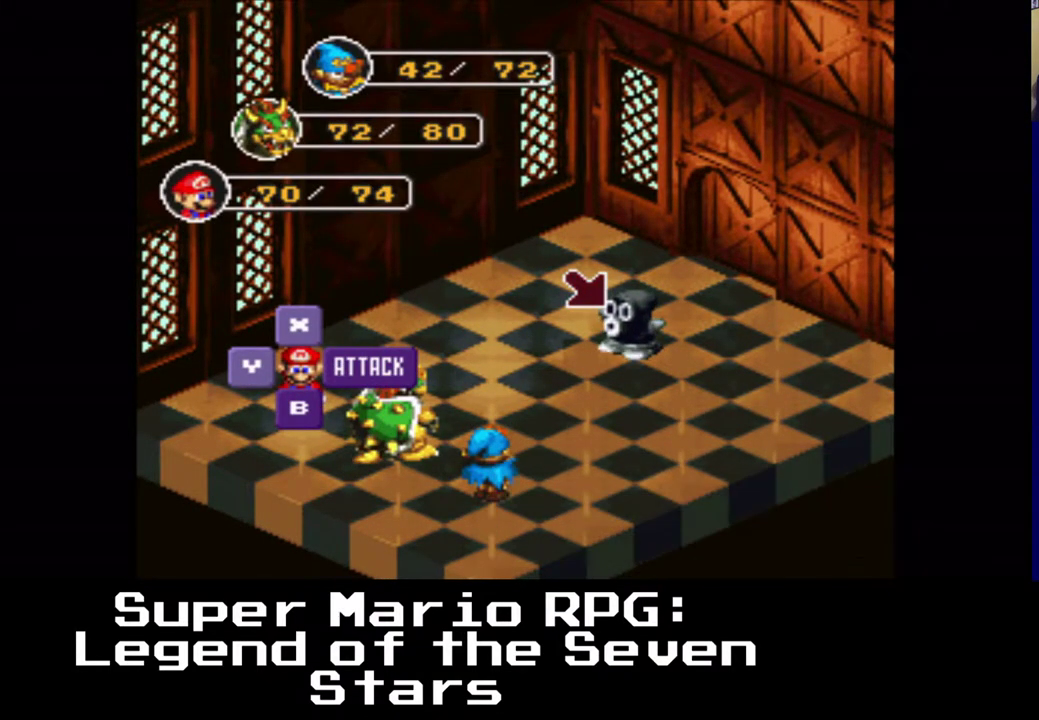
{"buttons": [], "left_stick": "center", "right_stick": "center", "events": []}
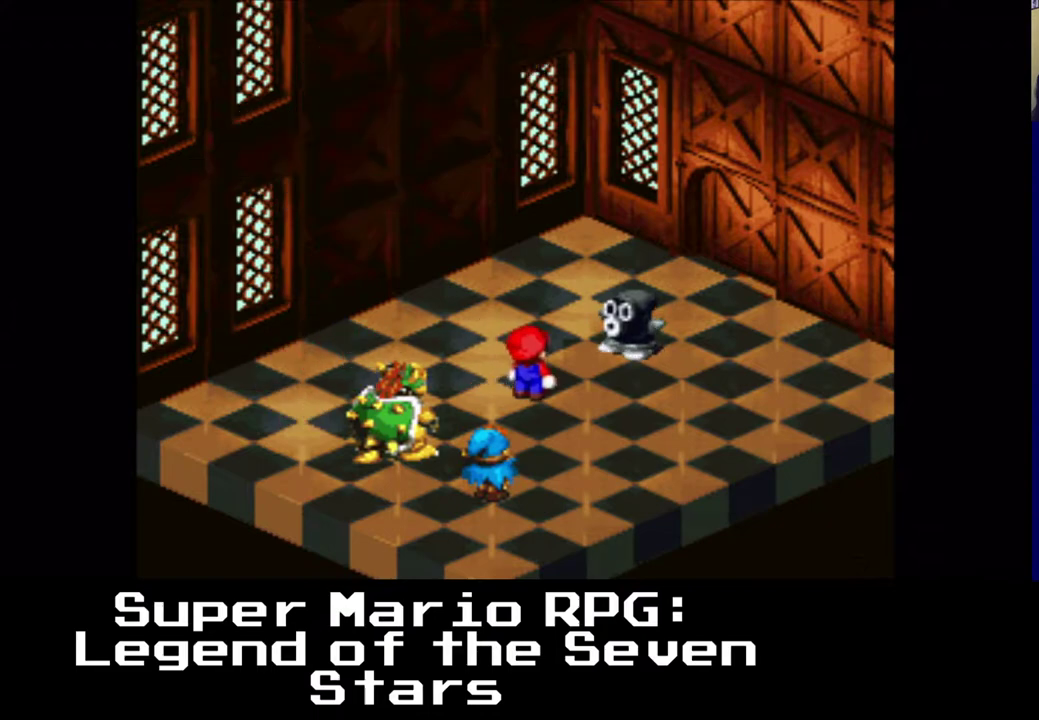
{"buttons": [], "left_stick": "center", "right_stick": "center", "events": [[233, "B", "down"], [400, "B", "up"]]}
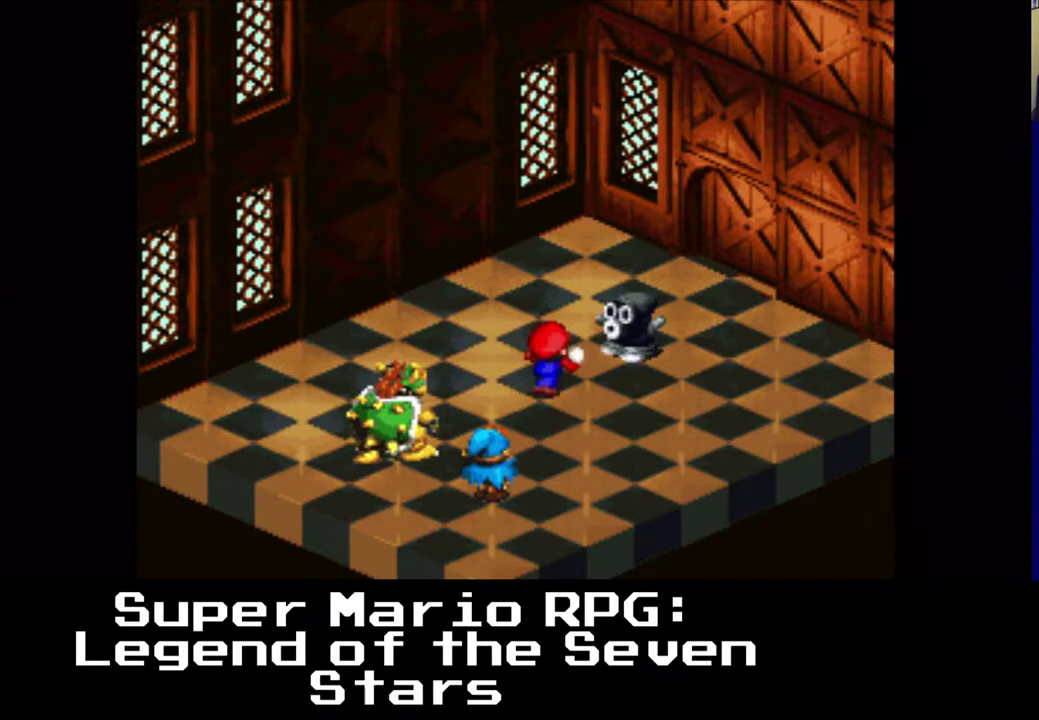
{"buttons": [], "left_stick": "center", "right_stick": "center", "events": []}
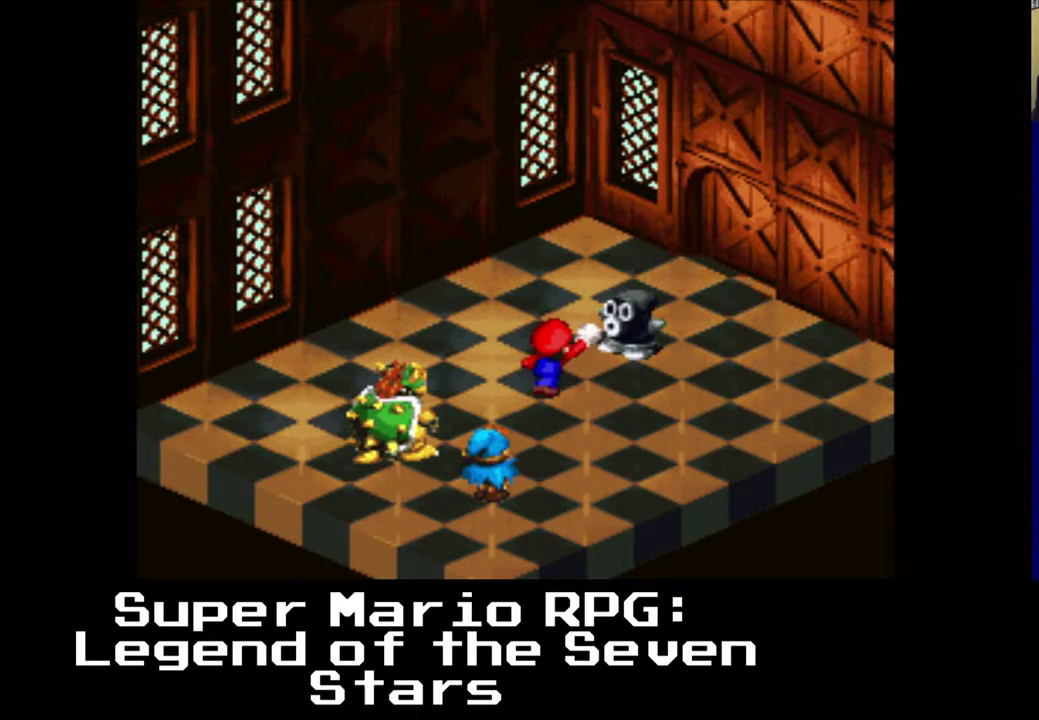
{"buttons": [], "left_stick": "center", "right_stick": "center", "events": []}
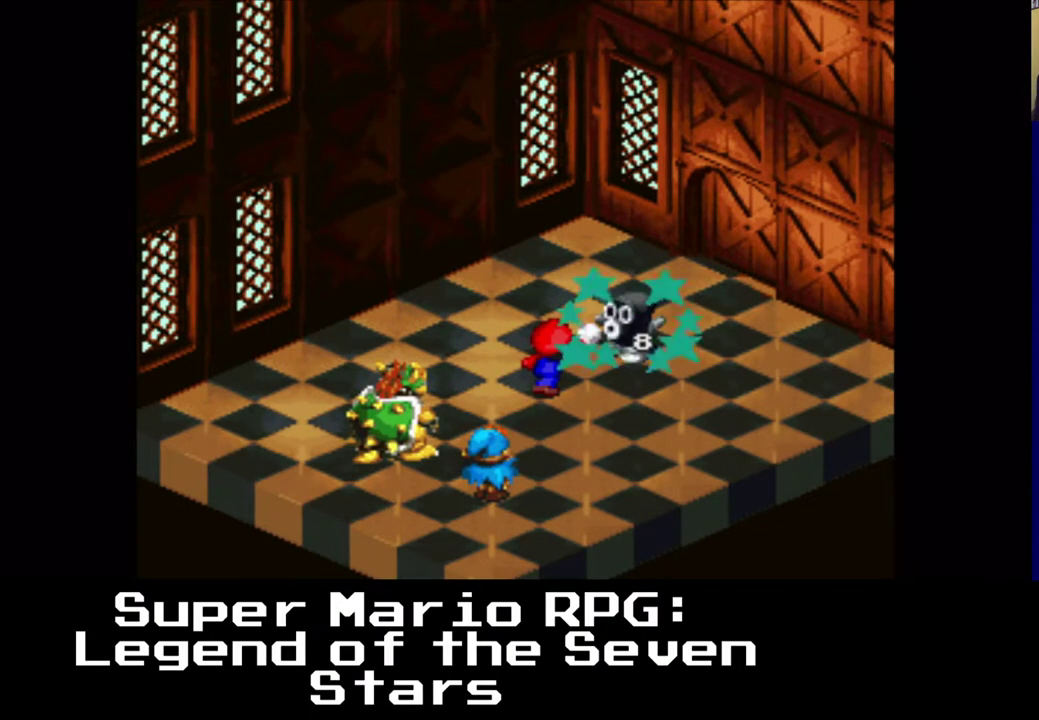
{"buttons": [], "left_stick": "center", "right_stick": "center", "events": []}
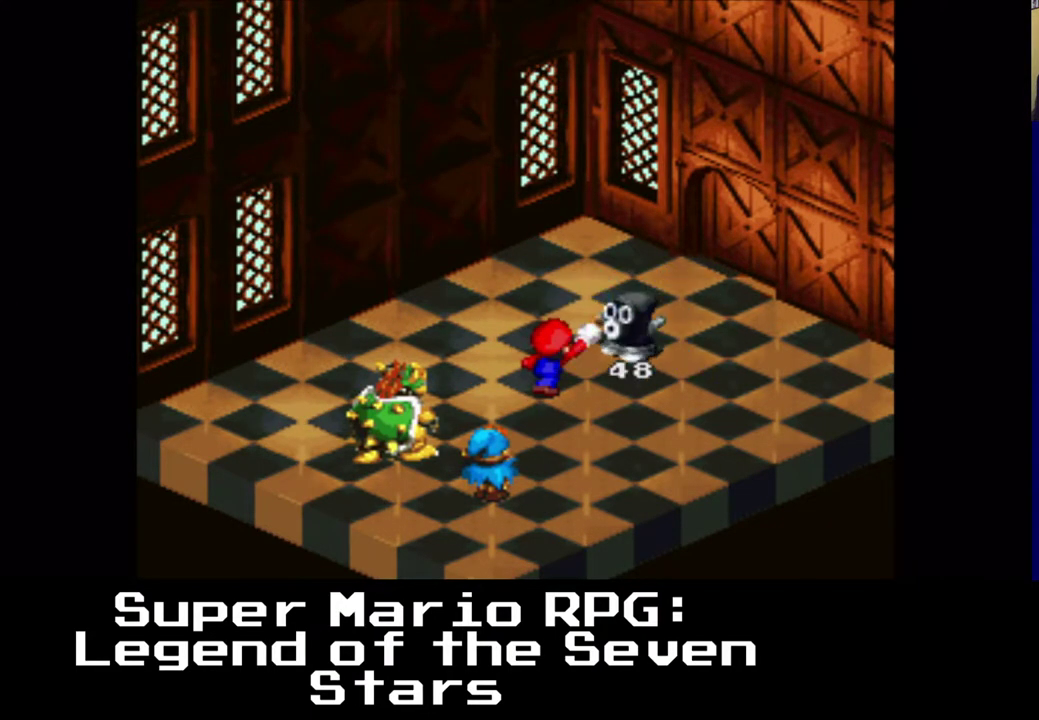
{"buttons": [], "left_stick": "center", "right_stick": "center", "events": []}
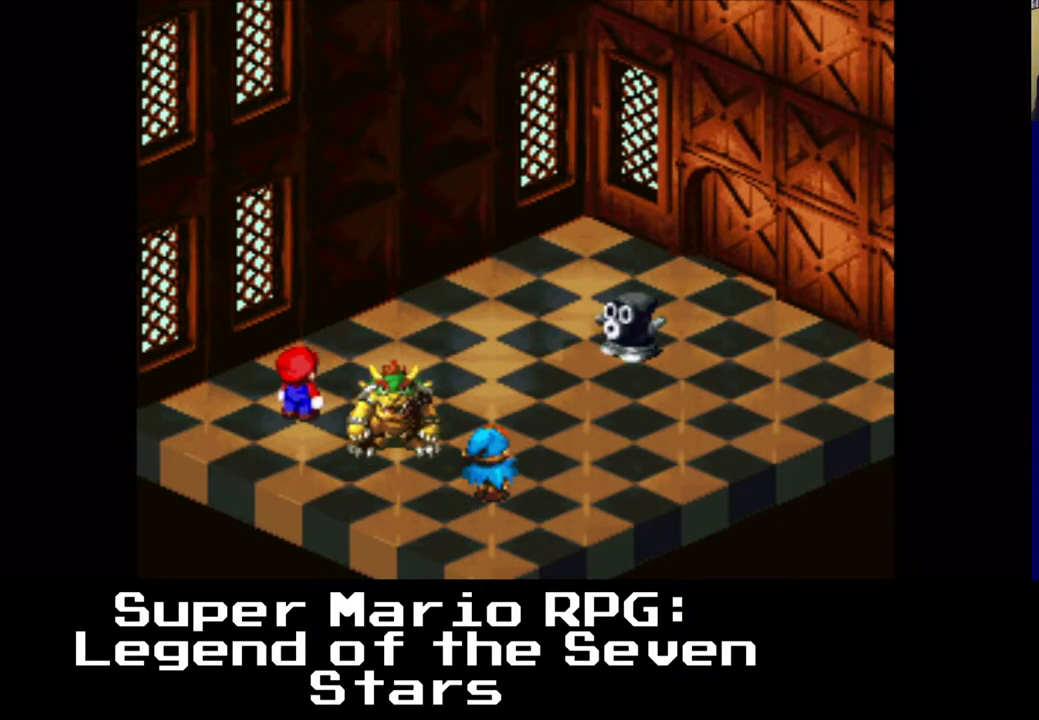
{"buttons": [], "left_stick": "center", "right_stick": "center", "events": [[333, "B", "down"], [467, "B", "up"]]}
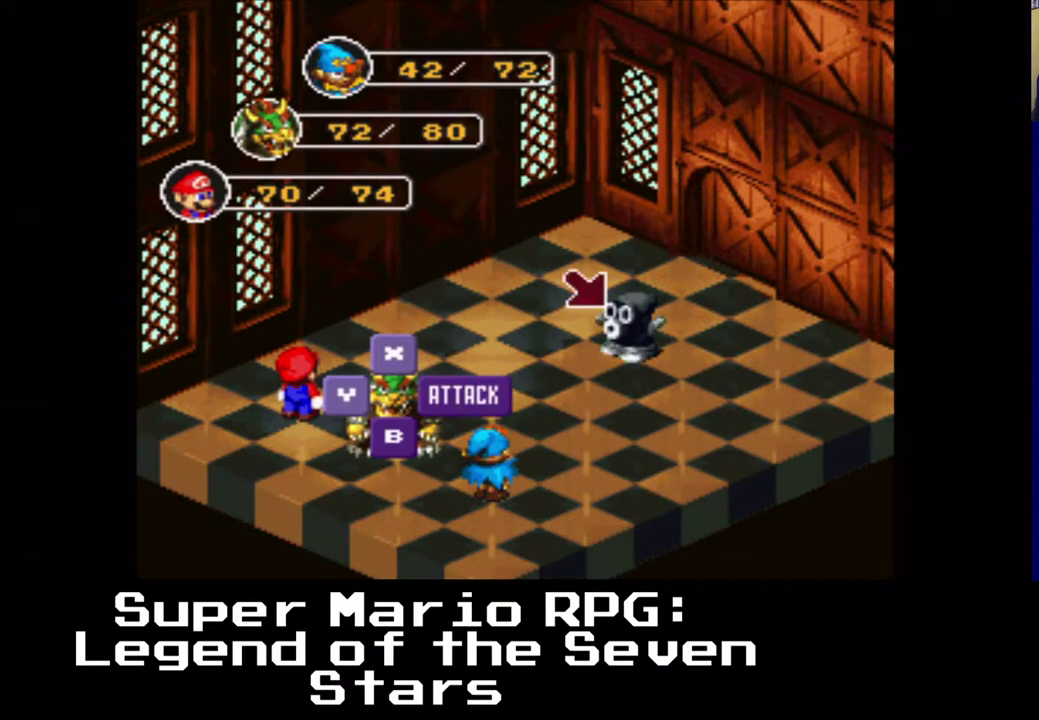
{"buttons": ["B"], "left_stick": "center", "right_stick": "center", "events": [[467, "B", "down"]]}
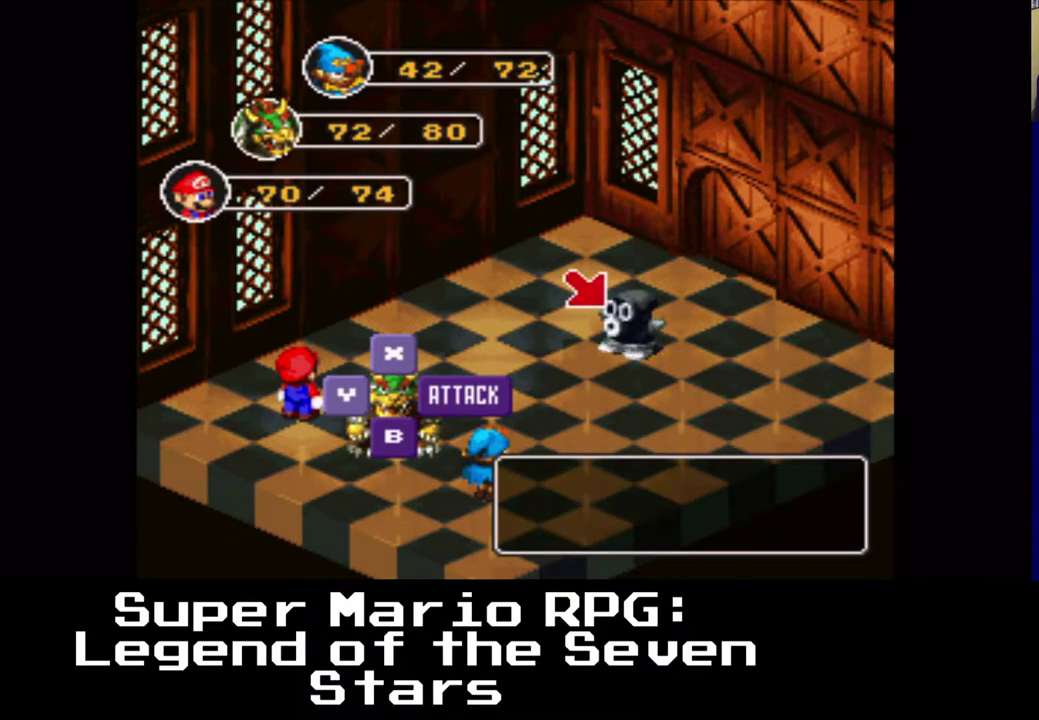
{"buttons": [], "left_stick": "center", "right_stick": "center", "events": [[100, "B", "up"]]}
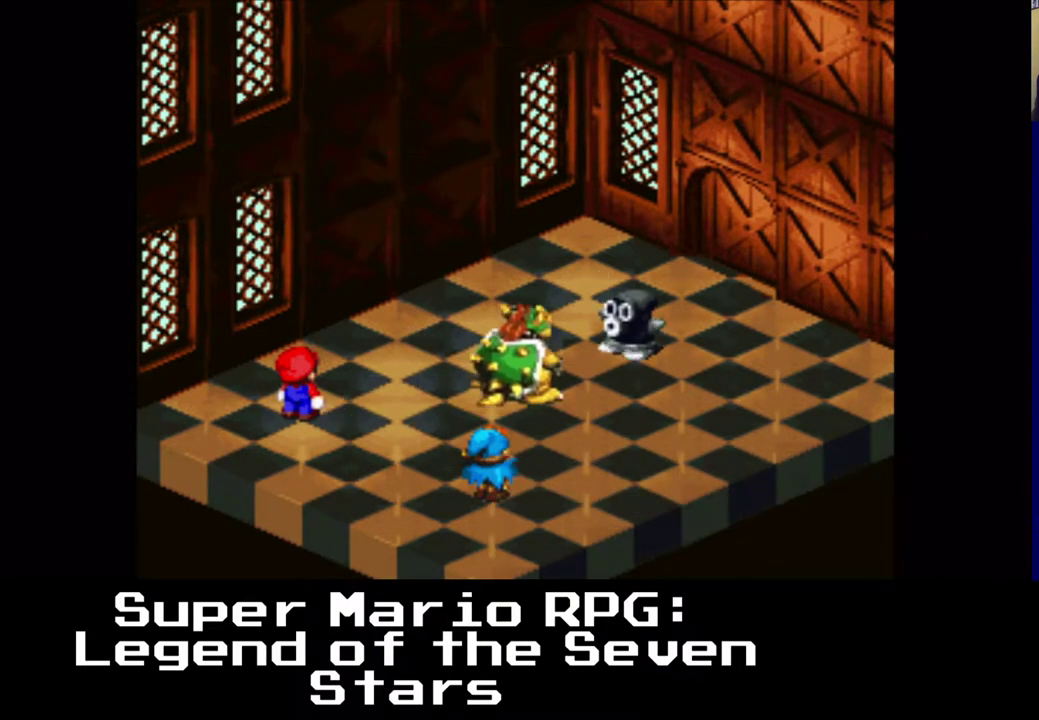
{"buttons": [], "left_stick": "center", "right_stick": "center", "events": [[350, "B", "down"], [483, "B", "up"]]}